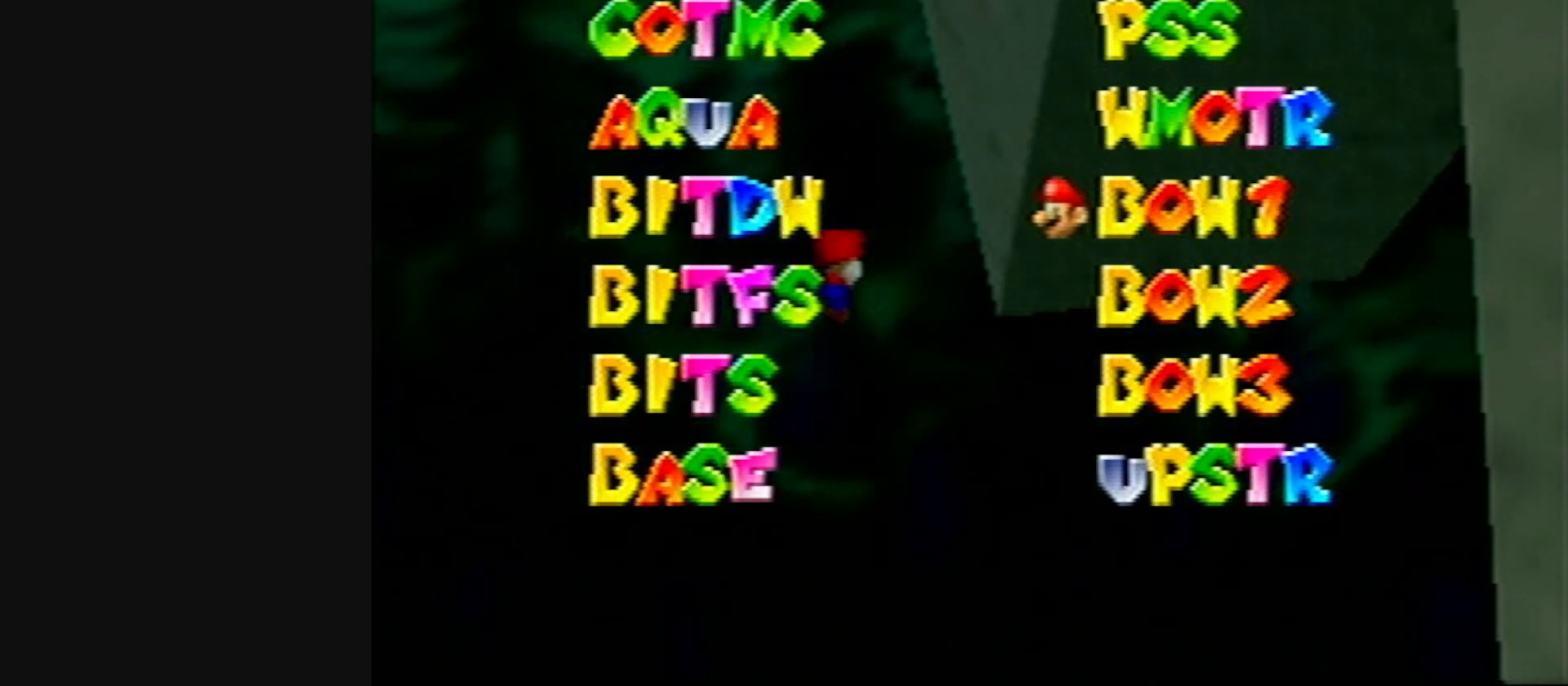
Gameplay with a controller (Nintendo layout); each line is a JSON object with the inputs held at the frame after it. "events" lists button and stick changes between this image and that frame as [ms after this image, input, new state], when the widget could be followed in between. Not read: L1 L3 R3.
{"buttons": [], "left_stick": "center", "events": [[133, "B", "down"], [250, "B", "up"]]}
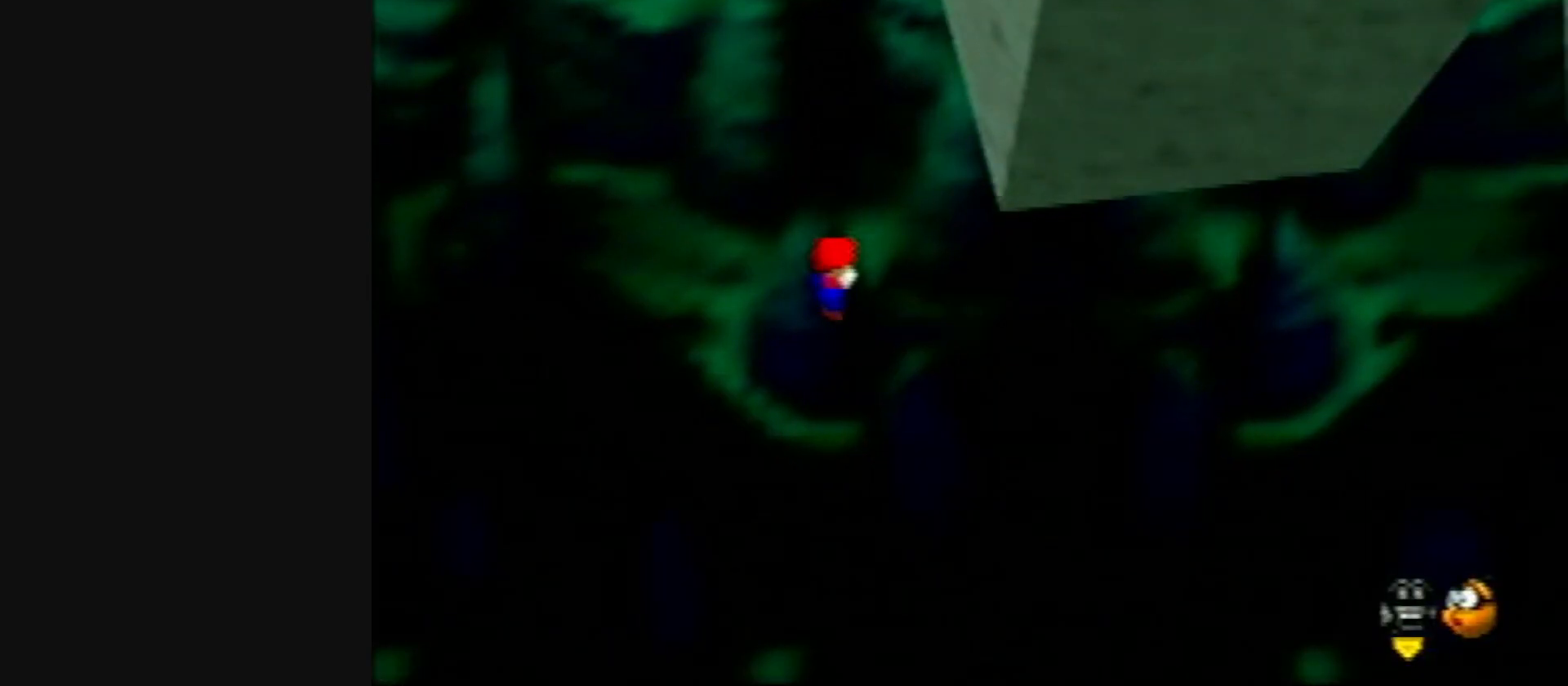
{"buttons": [], "left_stick": "center", "events": [[383, "C_LEFT", "down"], [467, "C_LEFT", "up"]]}
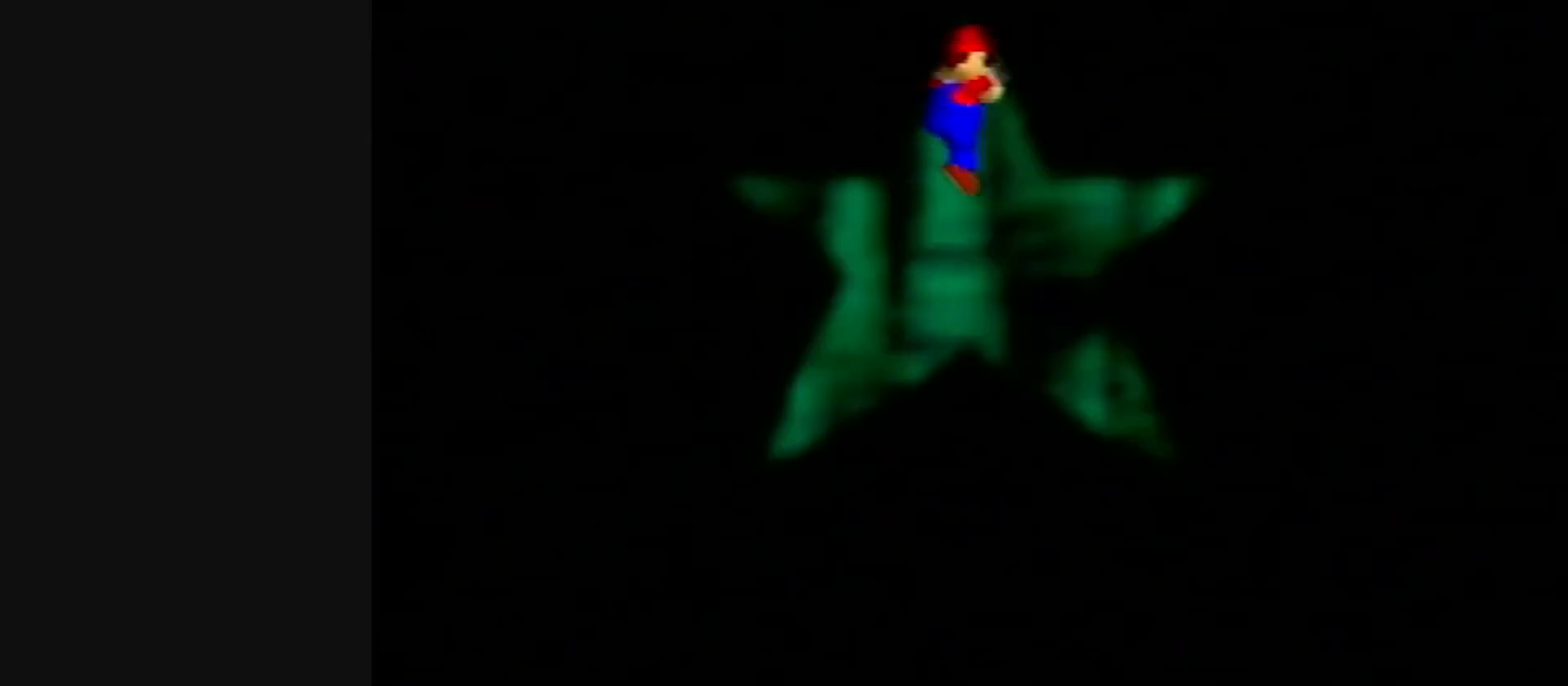
{"buttons": [], "left_stick": "up", "events": [[83, "C_DOWN", "down"], [83, "C_LEFT", "down"], [83, "R1", "down"], [200, "C_DOWN", "up"], [233, "C_LEFT", "up"], [233, "R1", "up"], [300, "left_stick", "up"]]}
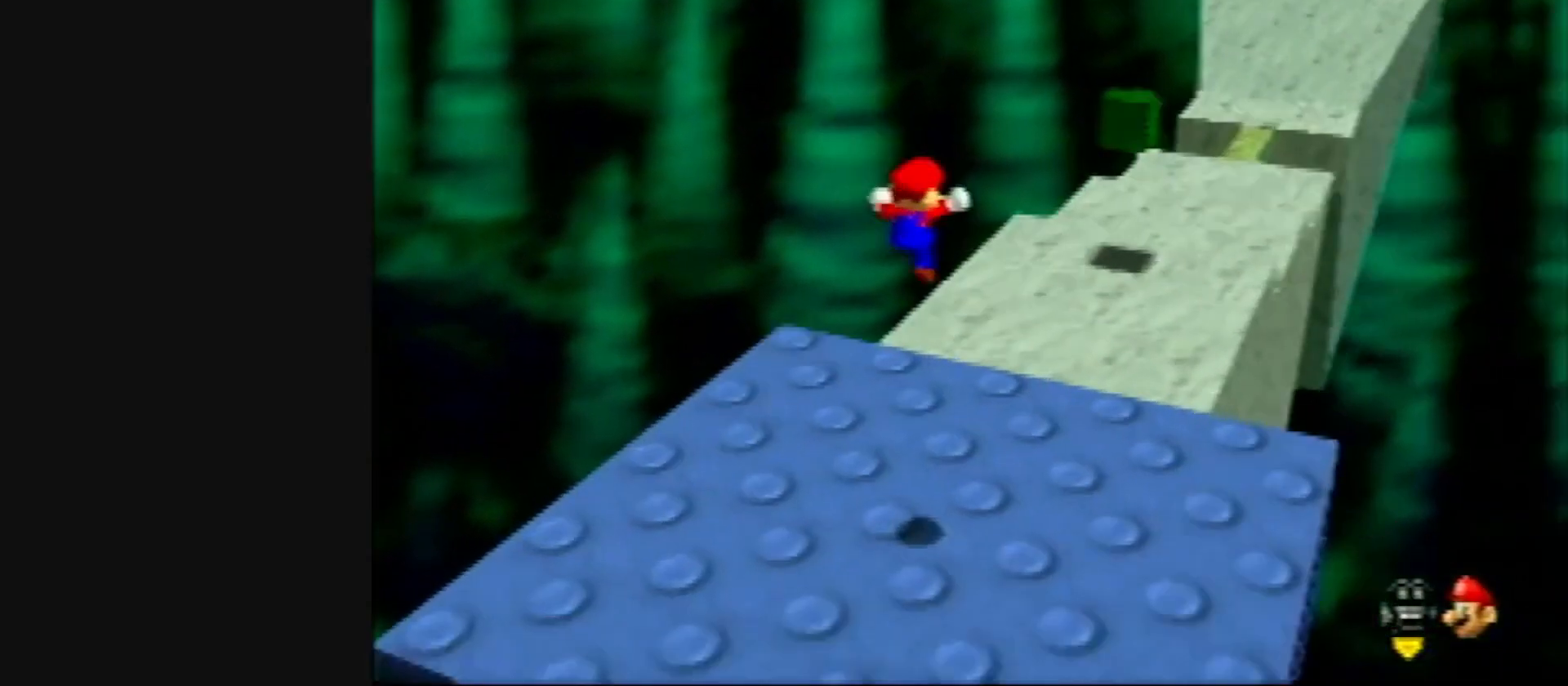
{"buttons": [], "left_stick": "up", "events": []}
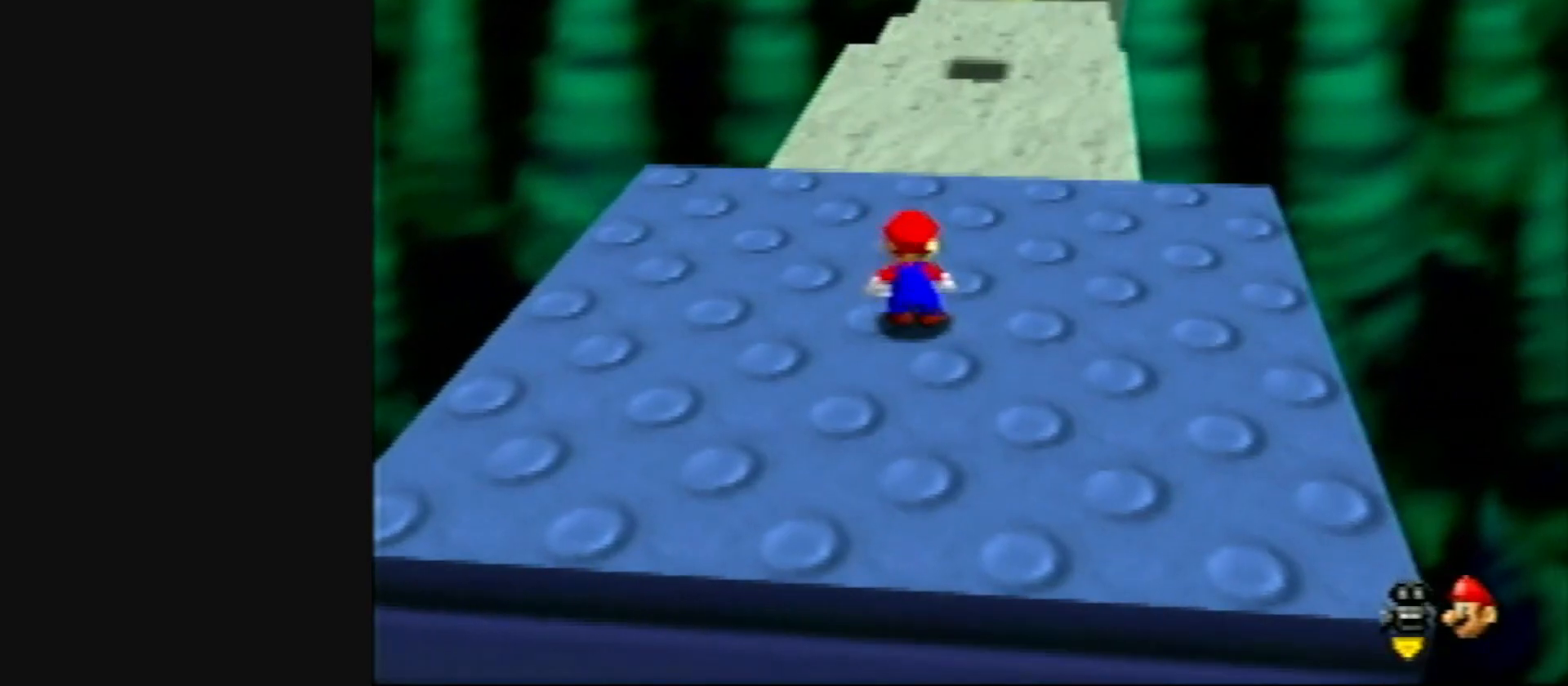
{"buttons": ["Z"], "left_stick": "up", "events": [[300, "Z", "down"], [333, "A", "down"], [467, "A", "up"]]}
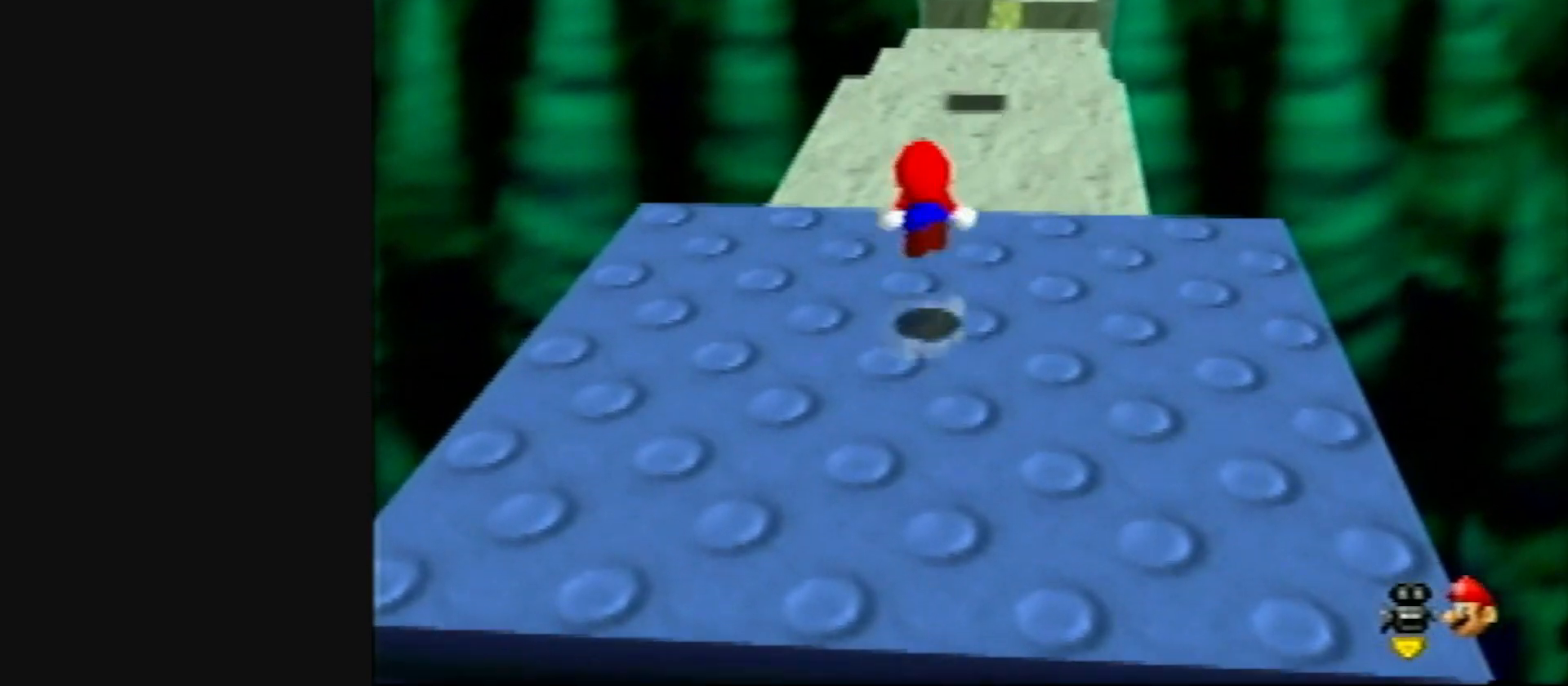
{"buttons": ["Z"], "left_stick": "up", "events": [[133, "C_LEFT", "down"], [133, "R1", "down"], [233, "C_LEFT", "up"], [267, "R1", "up"]]}
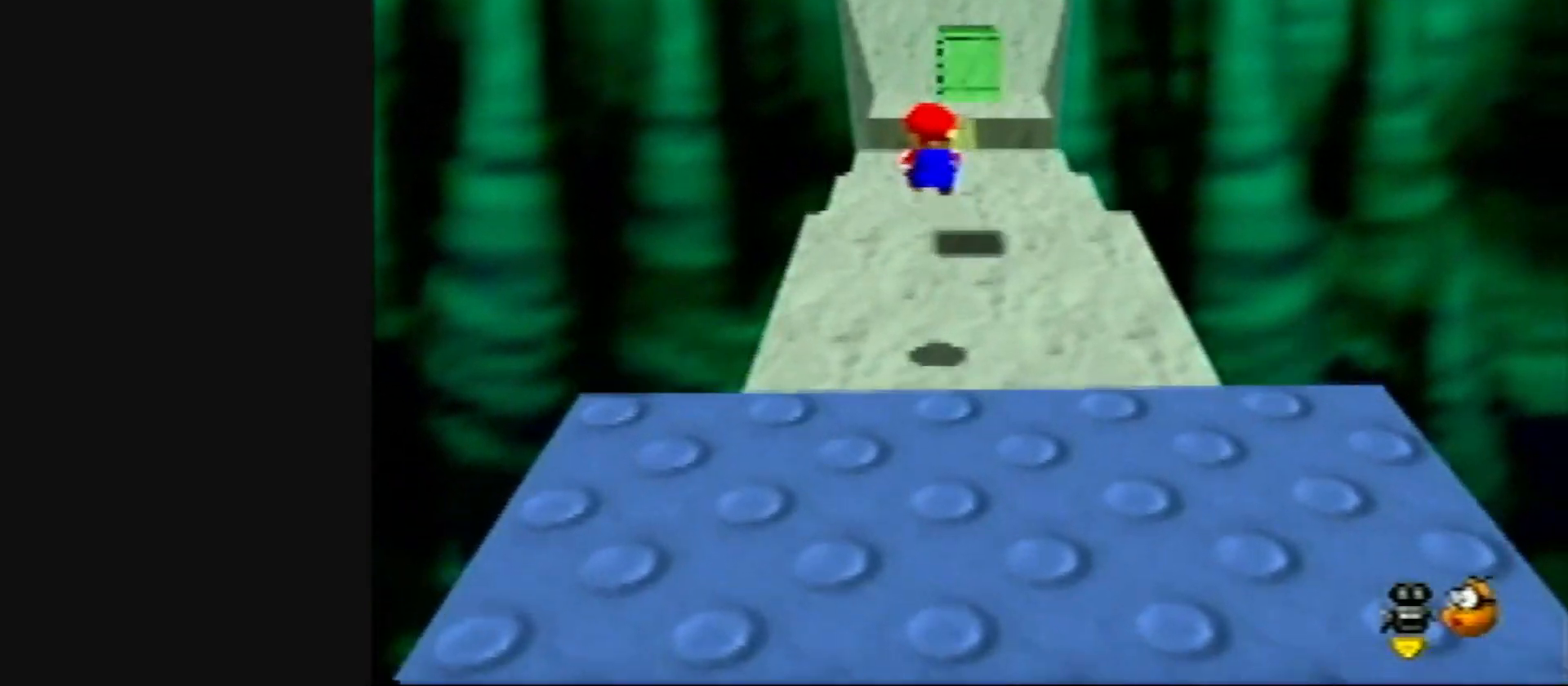
{"buttons": ["Z"], "left_stick": "up", "events": [[367, "A", "down"], [467, "A", "up"]]}
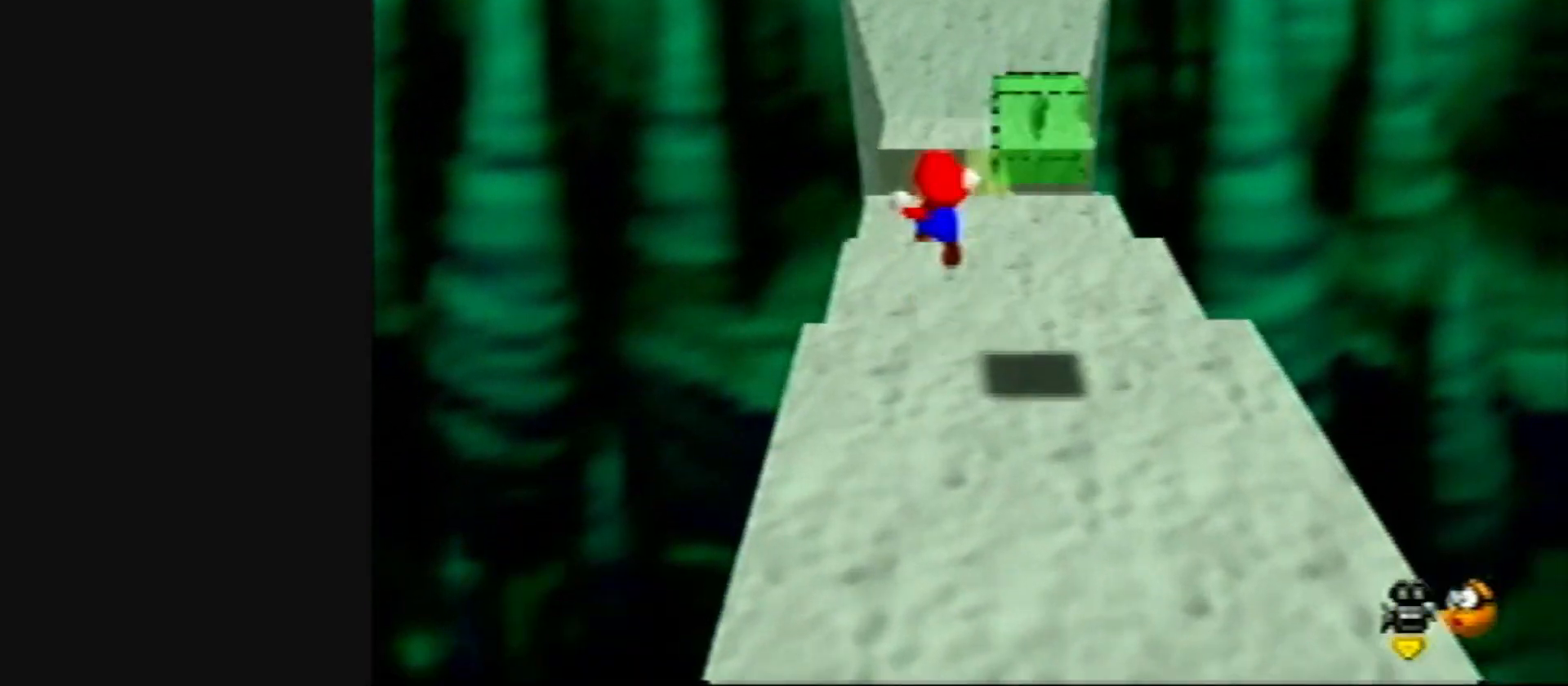
{"buttons": ["Z"], "left_stick": "up", "events": []}
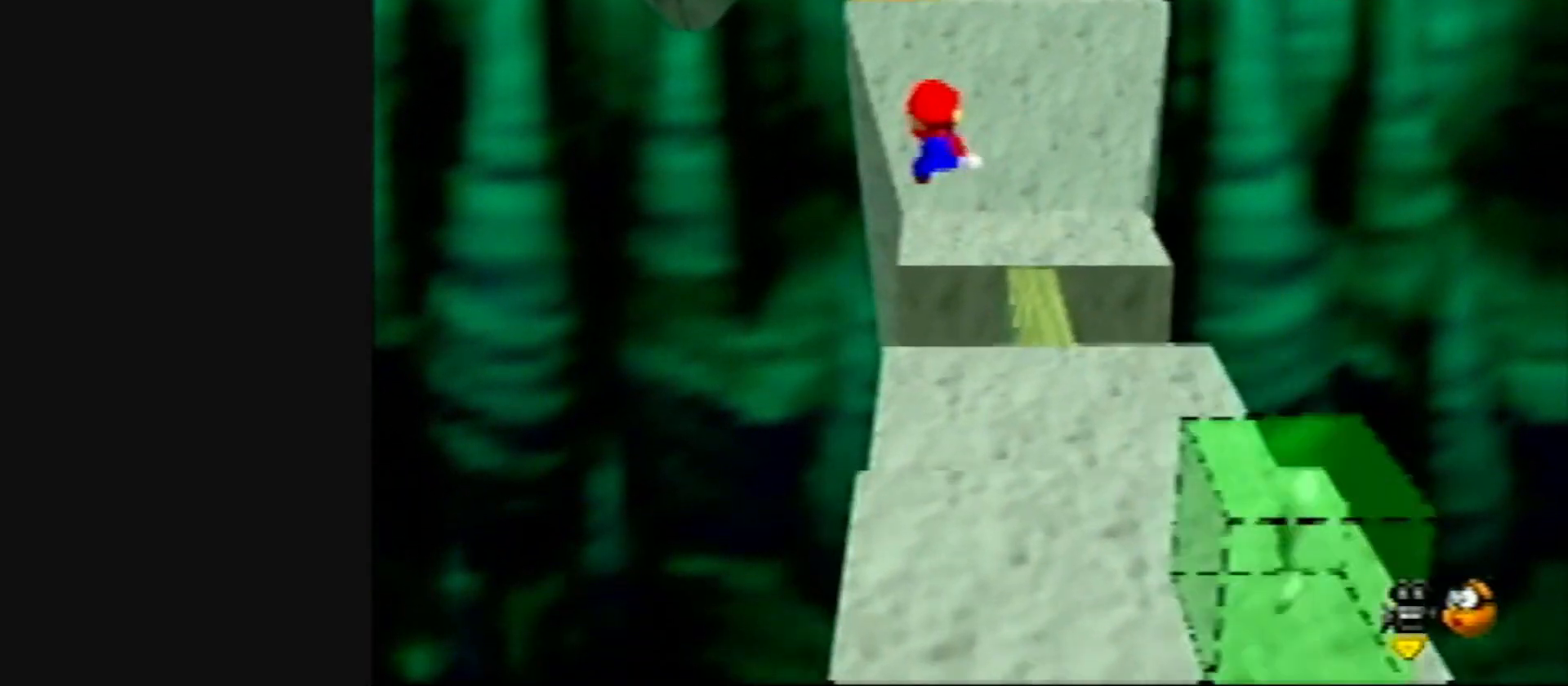
{"buttons": ["Z"], "left_stick": "up", "events": []}
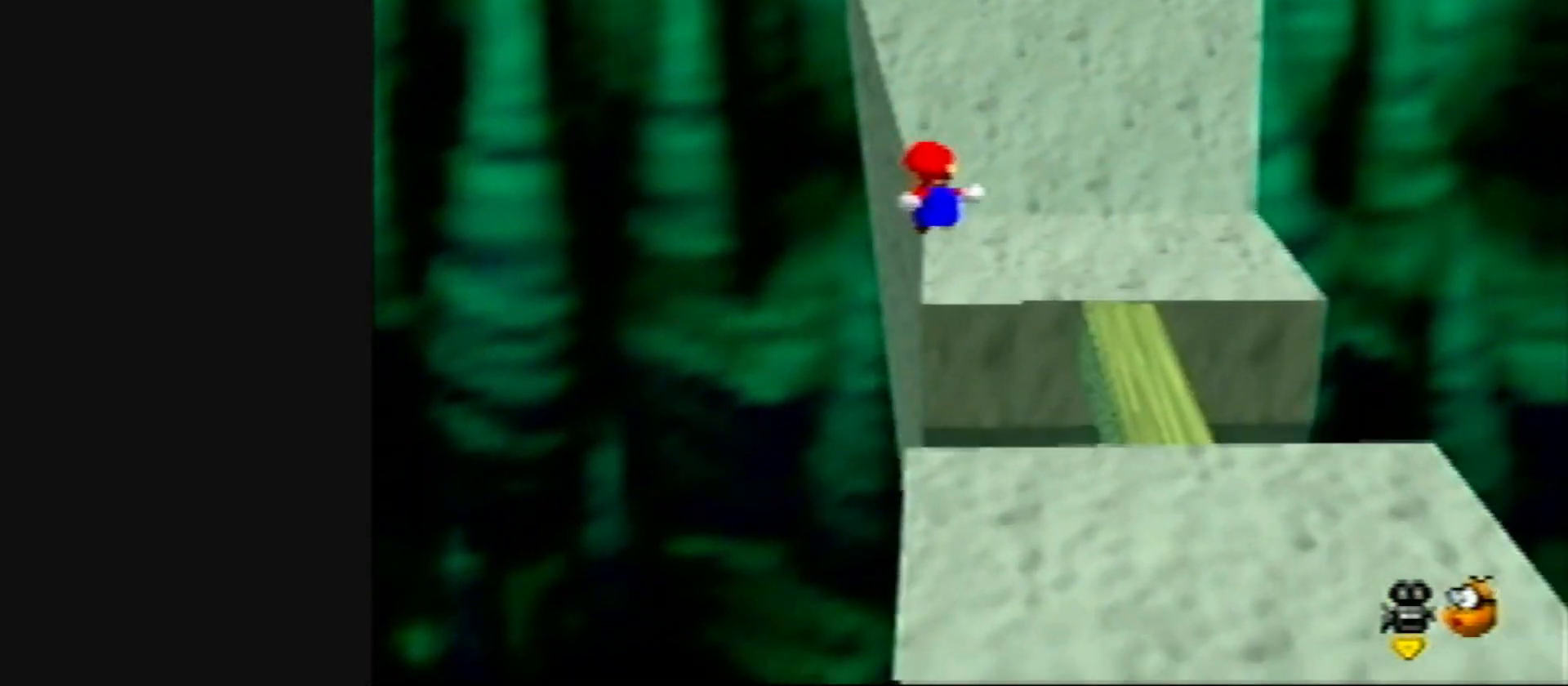
{"buttons": [], "left_stick": "up-left", "events": [[100, "A", "down"], [167, "left_stick", "up-left"], [300, "A", "up"], [483, "Z", "up"]]}
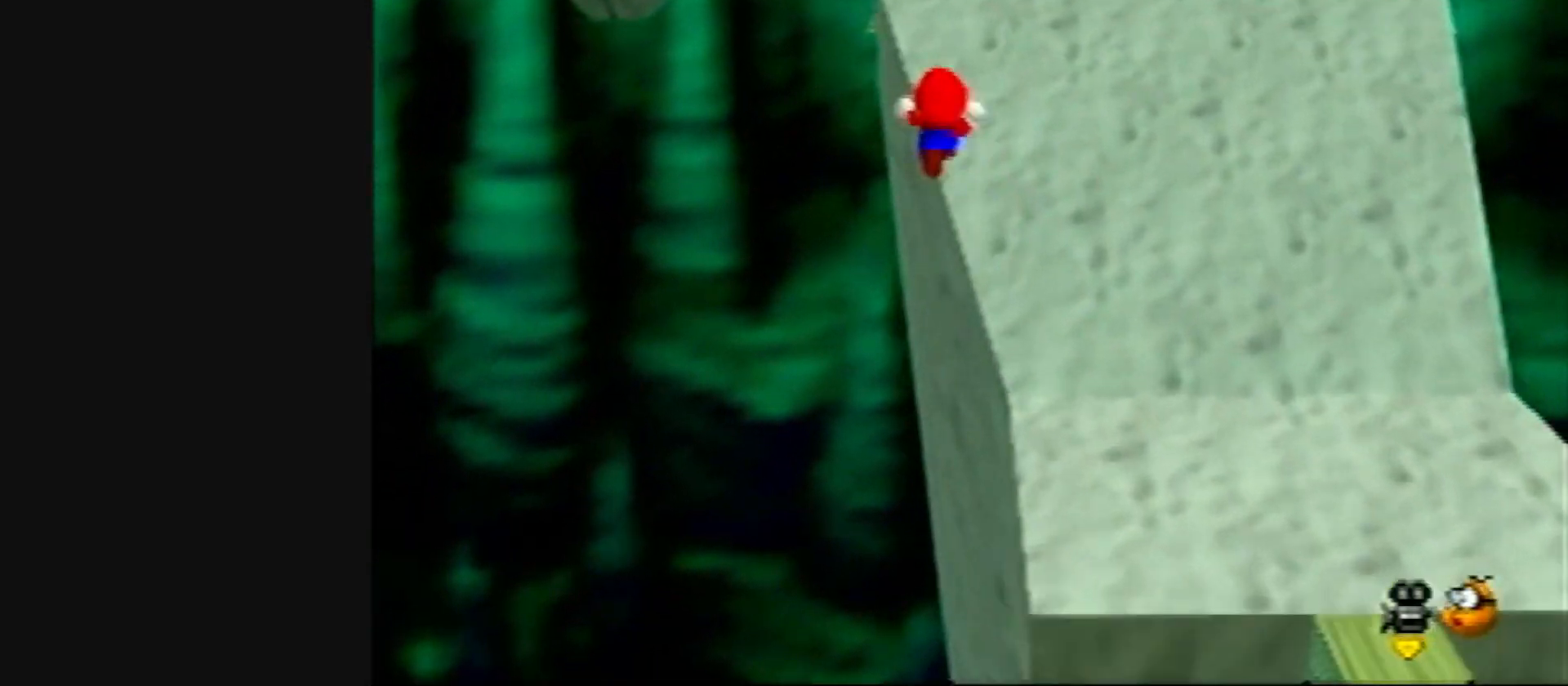
{"buttons": [], "left_stick": "up-right", "events": [[17, "left_stick", "up"], [433, "left_stick", "up-right"]]}
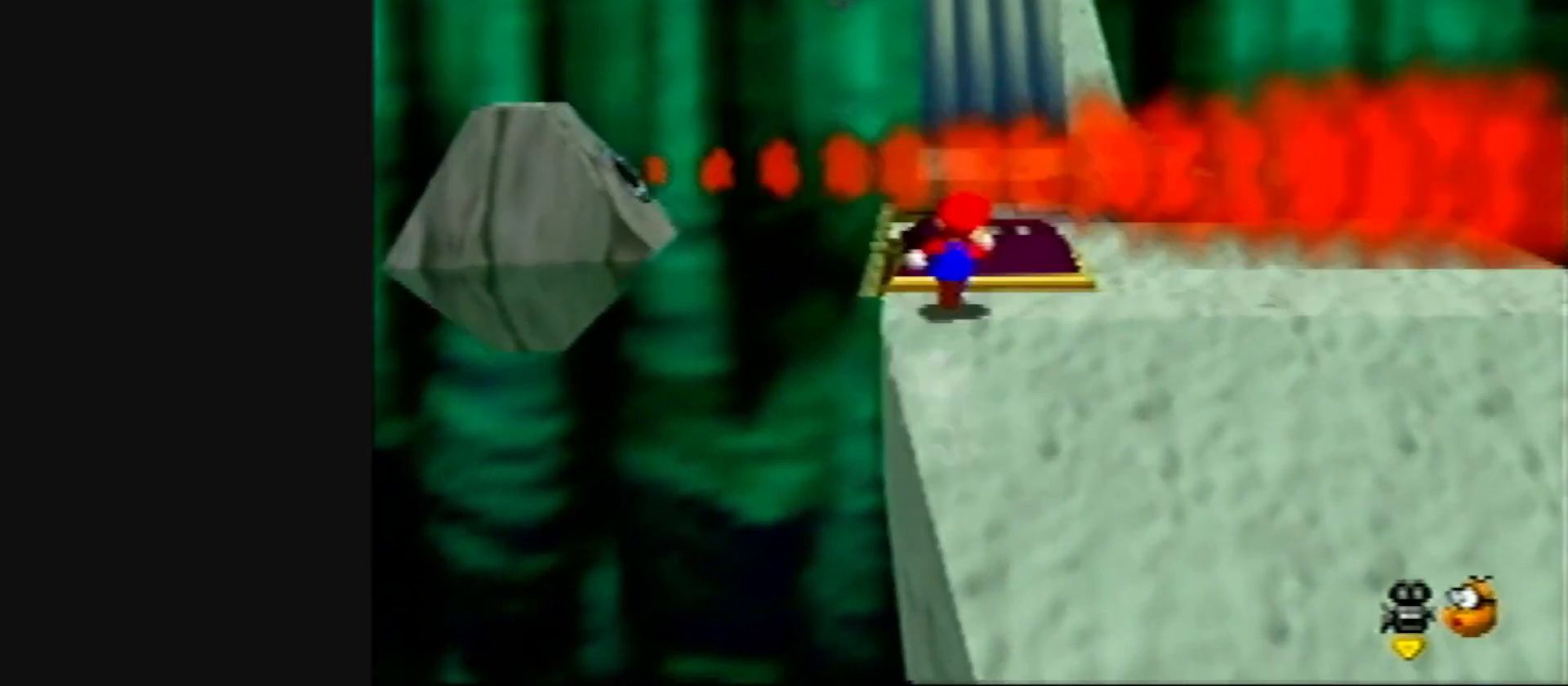
{"buttons": [], "left_stick": "down", "events": [[17, "left_stick", "right"], [133, "left_stick", "down"]]}
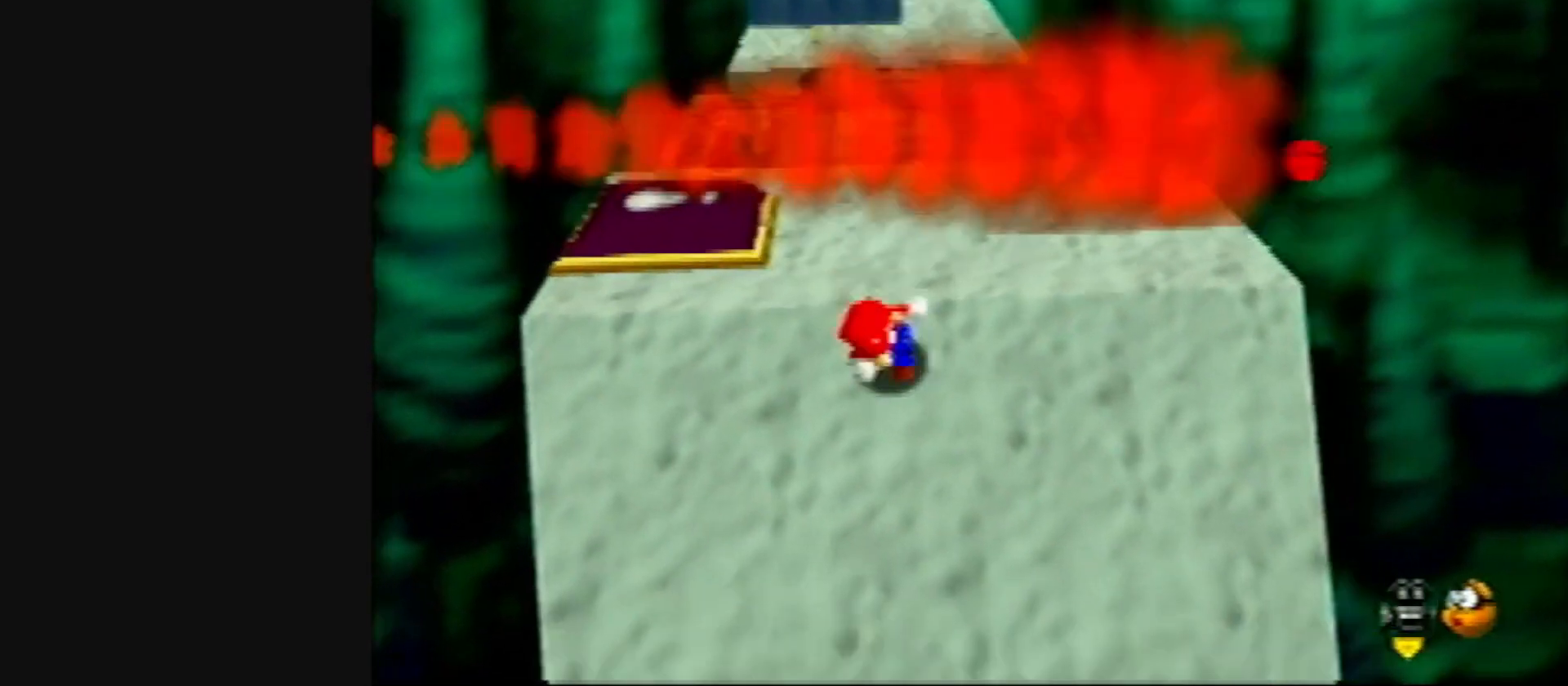
{"buttons": [], "left_stick": "center", "events": [[17, "left_stick", "center"], [417, "C_LEFT", "down"], [483, "C_LEFT", "up"]]}
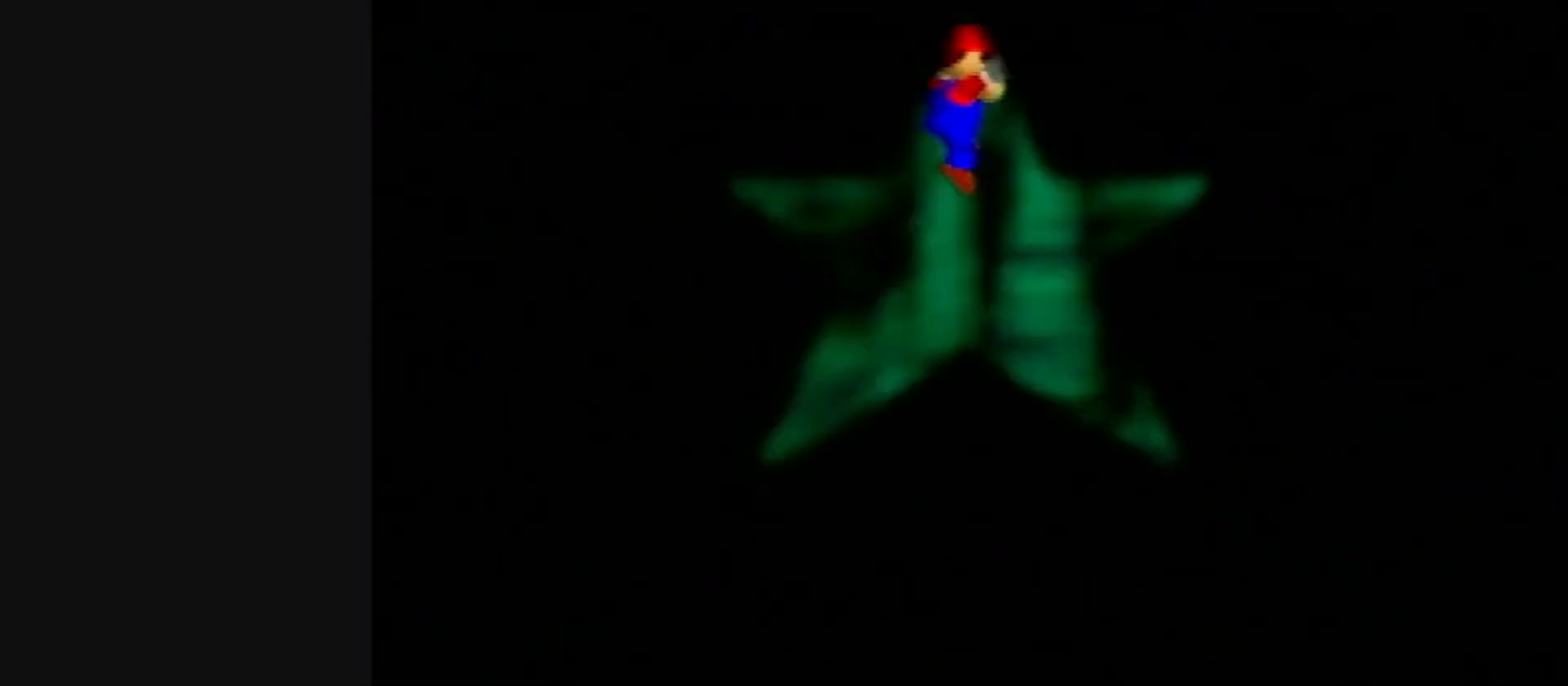
{"buttons": [], "left_stick": "up", "events": [[83, "C_DOWN", "down"], [83, "C_LEFT", "down"], [83, "R1", "down"], [167, "C_DOWN", "up"], [167, "C_LEFT", "up"], [217, "R1", "up"], [283, "left_stick", "up"]]}
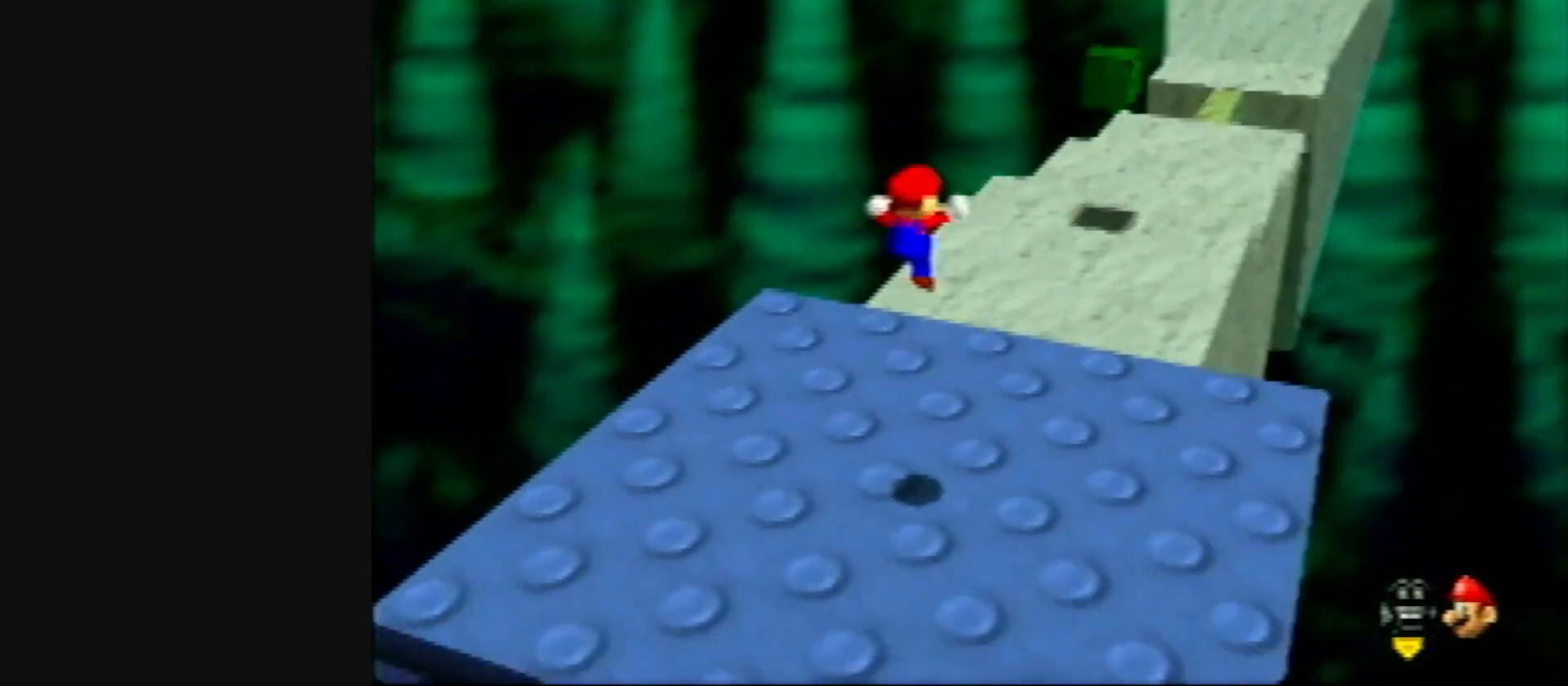
{"buttons": [], "left_stick": "up", "events": []}
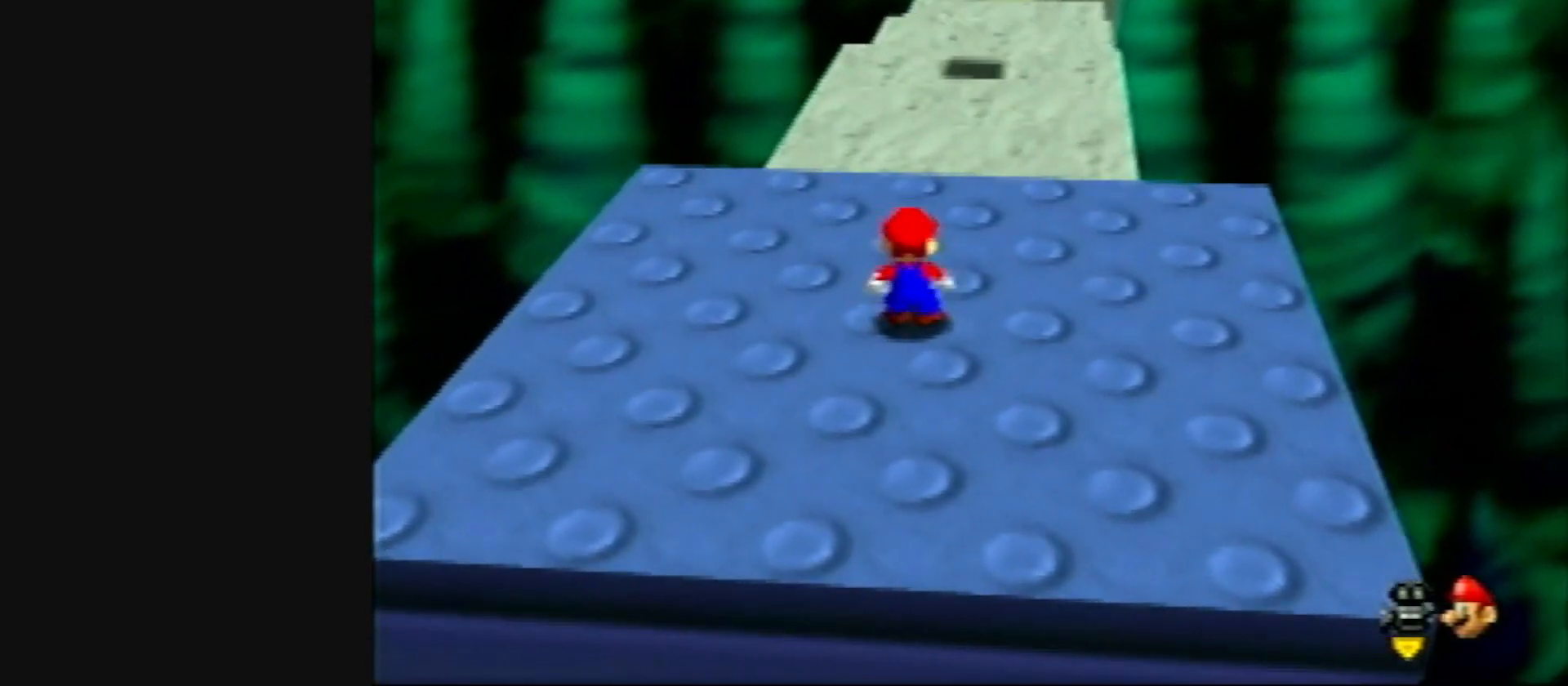
{"buttons": ["Z"], "left_stick": "up", "events": [[317, "Z", "down"], [350, "A", "down"], [417, "A", "up"]]}
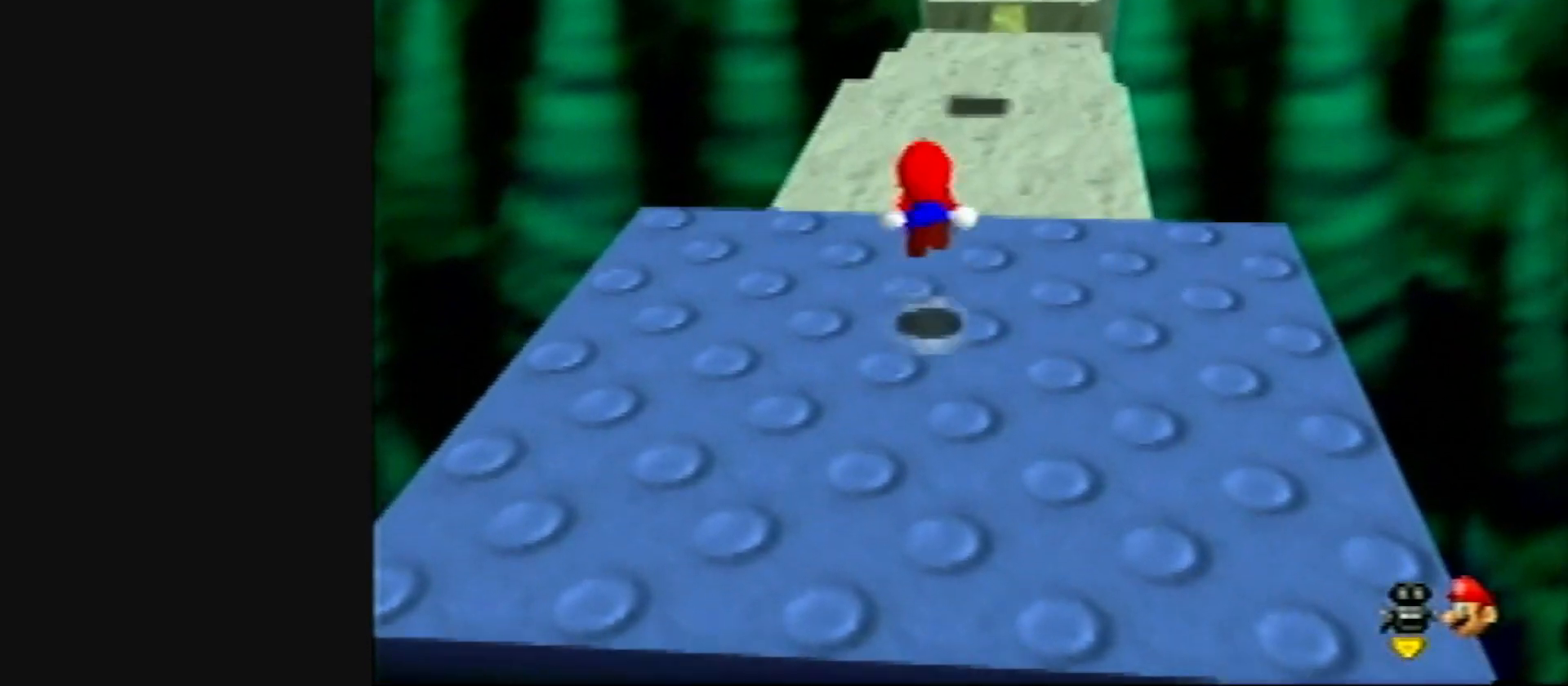
{"buttons": ["Z"], "left_stick": "up", "events": [[67, "C_LEFT", "down"], [67, "R1", "down"], [183, "C_LEFT", "up"], [183, "R1", "up"]]}
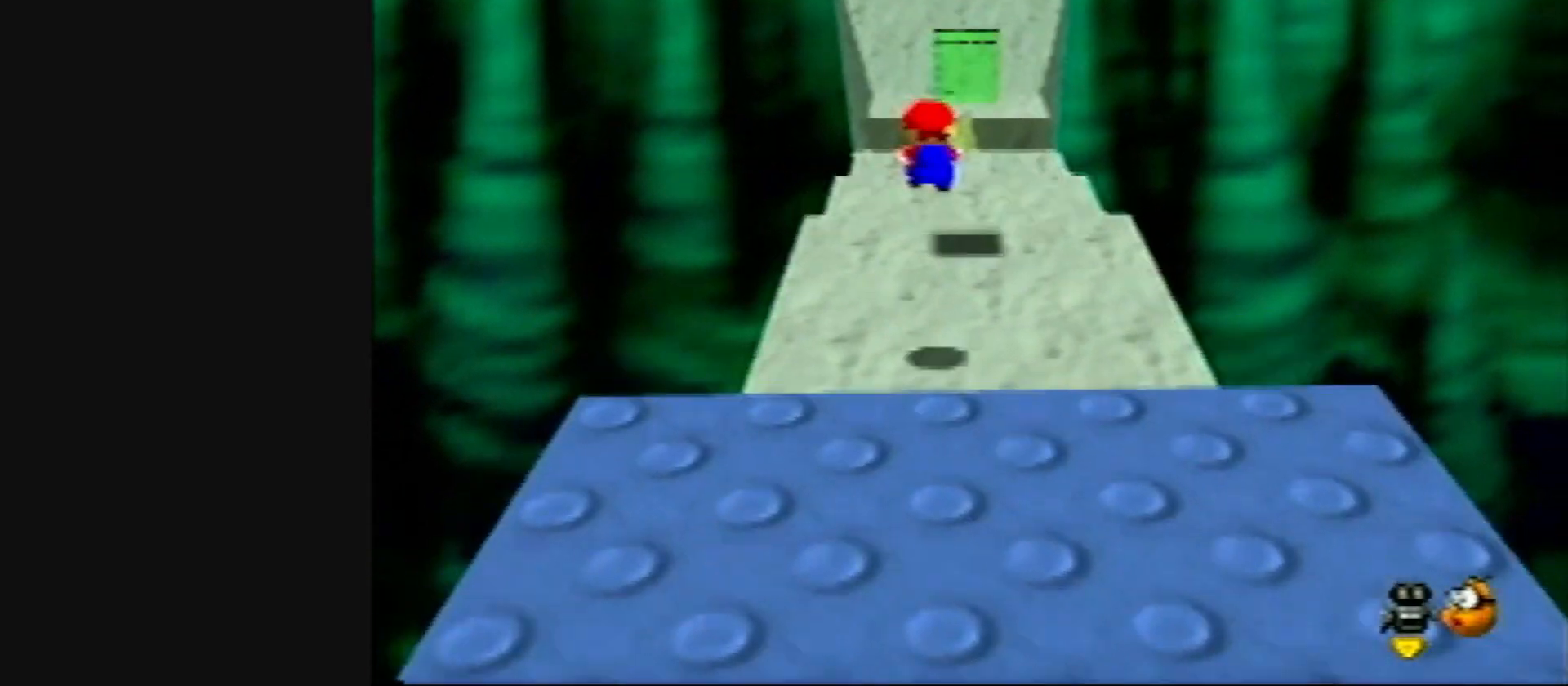
{"buttons": ["Z"], "left_stick": "up", "events": [[383, "A", "down"], [483, "A", "up"]]}
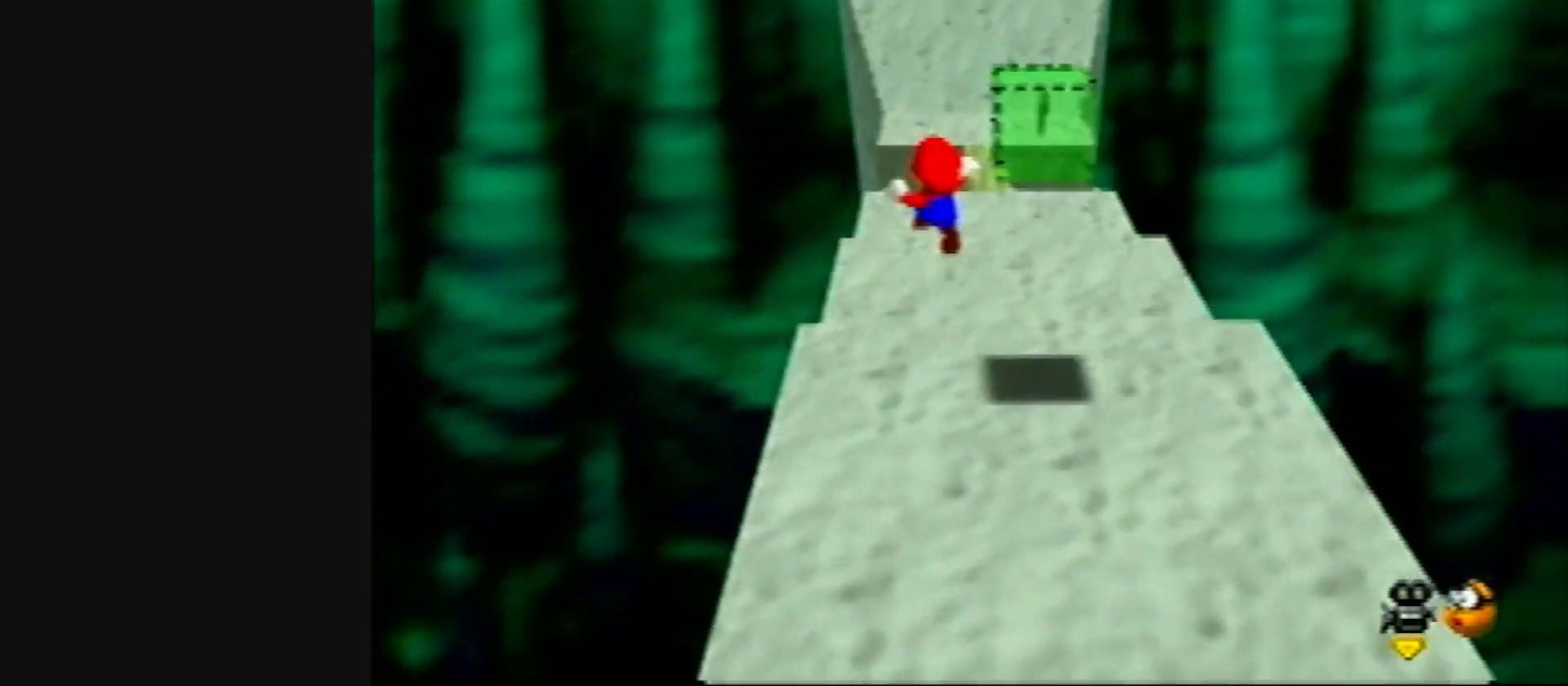
{"buttons": ["Z"], "left_stick": "up", "events": []}
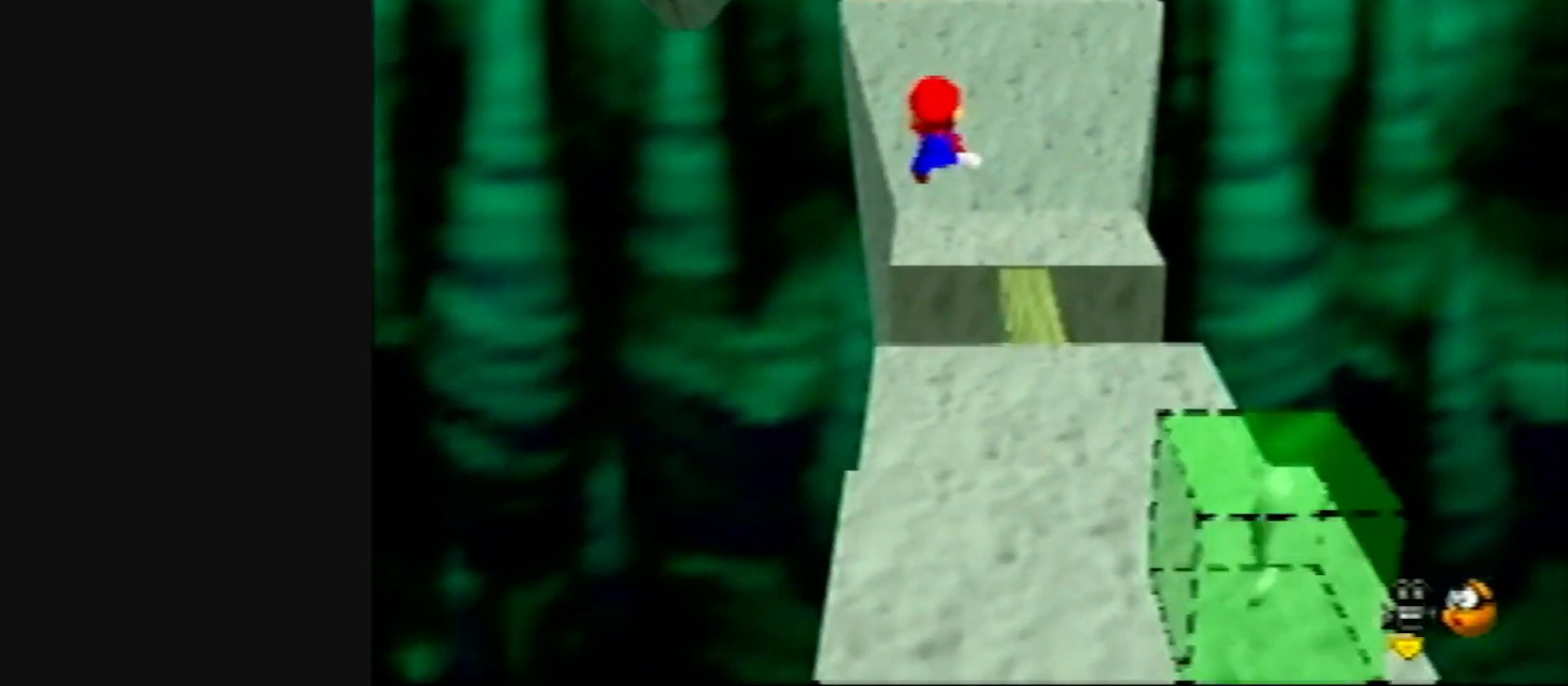
{"buttons": ["Z"], "left_stick": "up", "events": []}
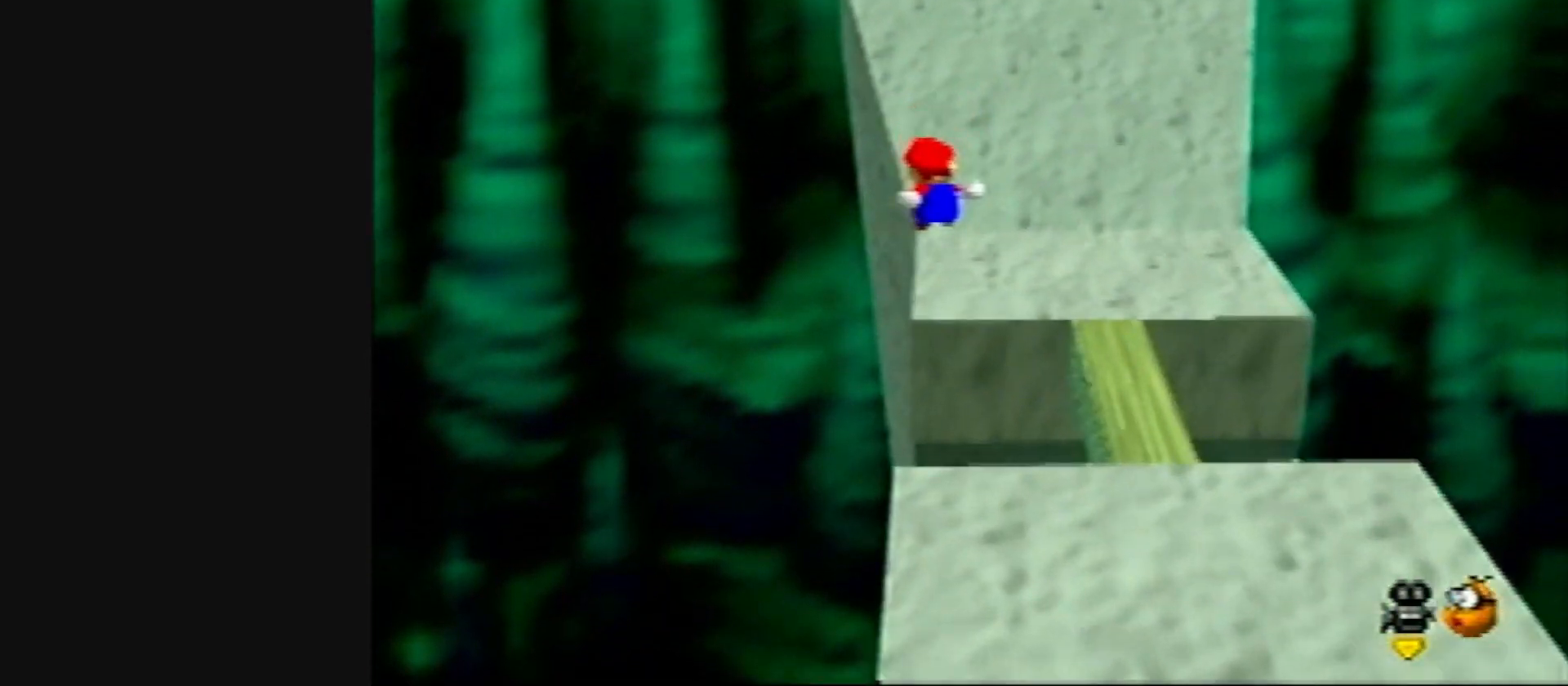
{"buttons": ["Z"], "left_stick": "up", "events": [[150, "A", "down"], [150, "left_stick", "up-left"], [350, "A", "up"], [500, "left_stick", "up"]]}
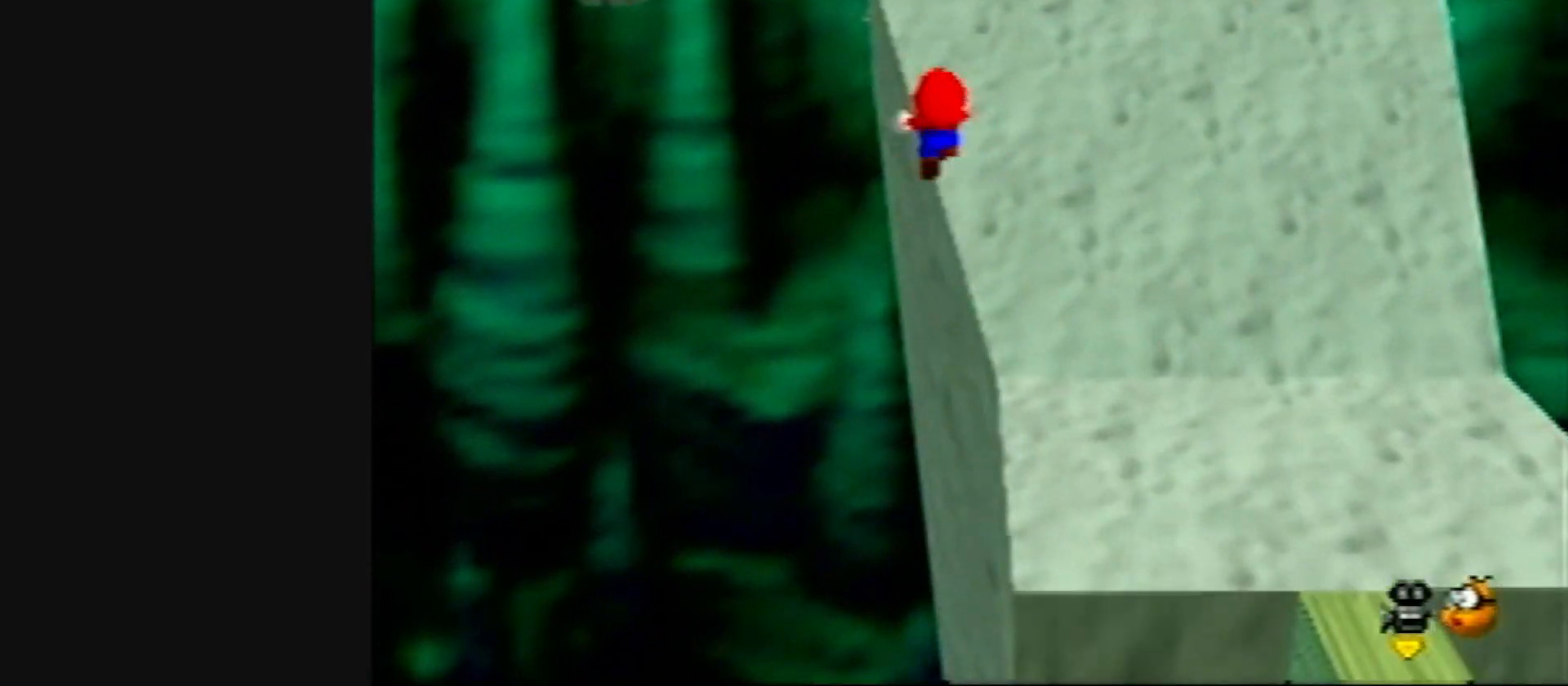
{"buttons": [], "left_stick": "up-right", "events": [[33, "Z", "up"], [417, "left_stick", "up-right"]]}
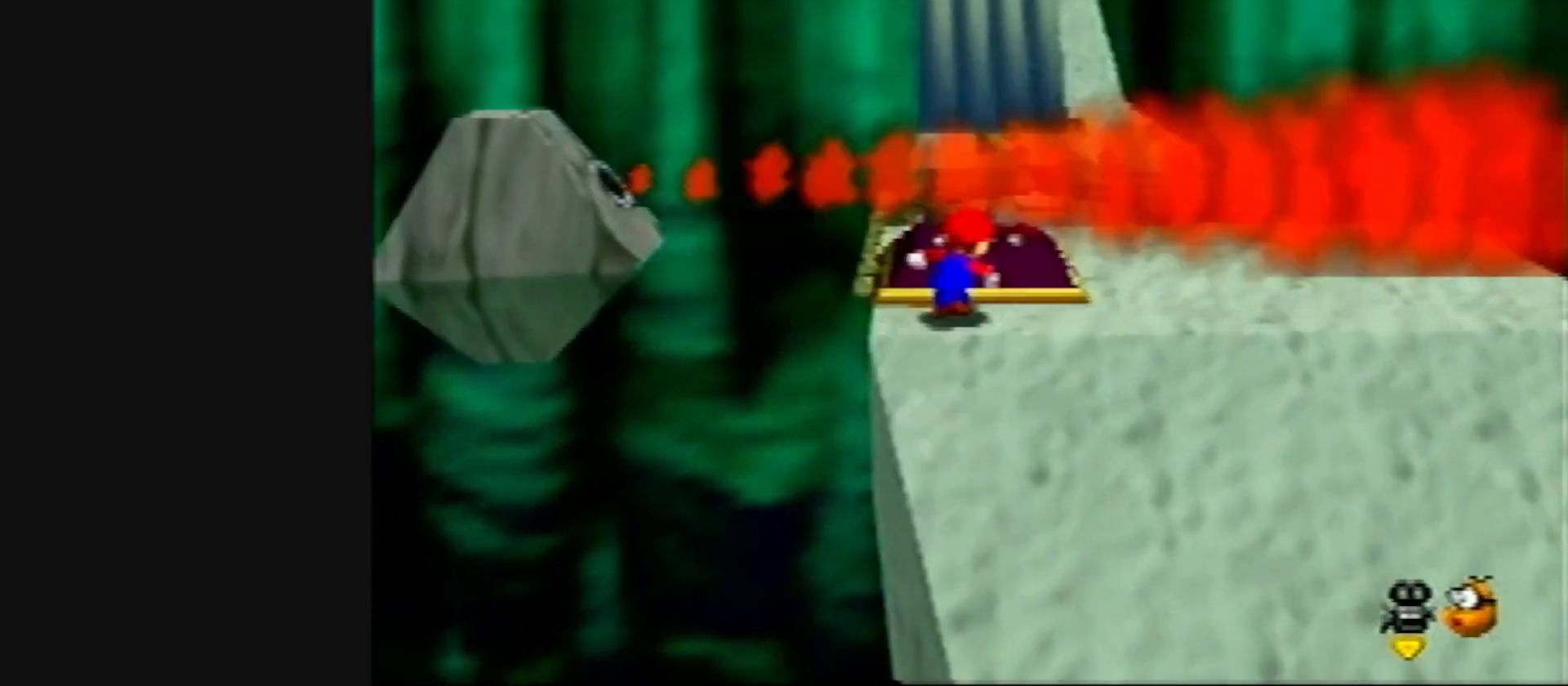
{"buttons": ["B"], "left_stick": "down", "events": [[67, "left_stick", "down-right"], [150, "left_stick", "down"], [467, "B", "down"]]}
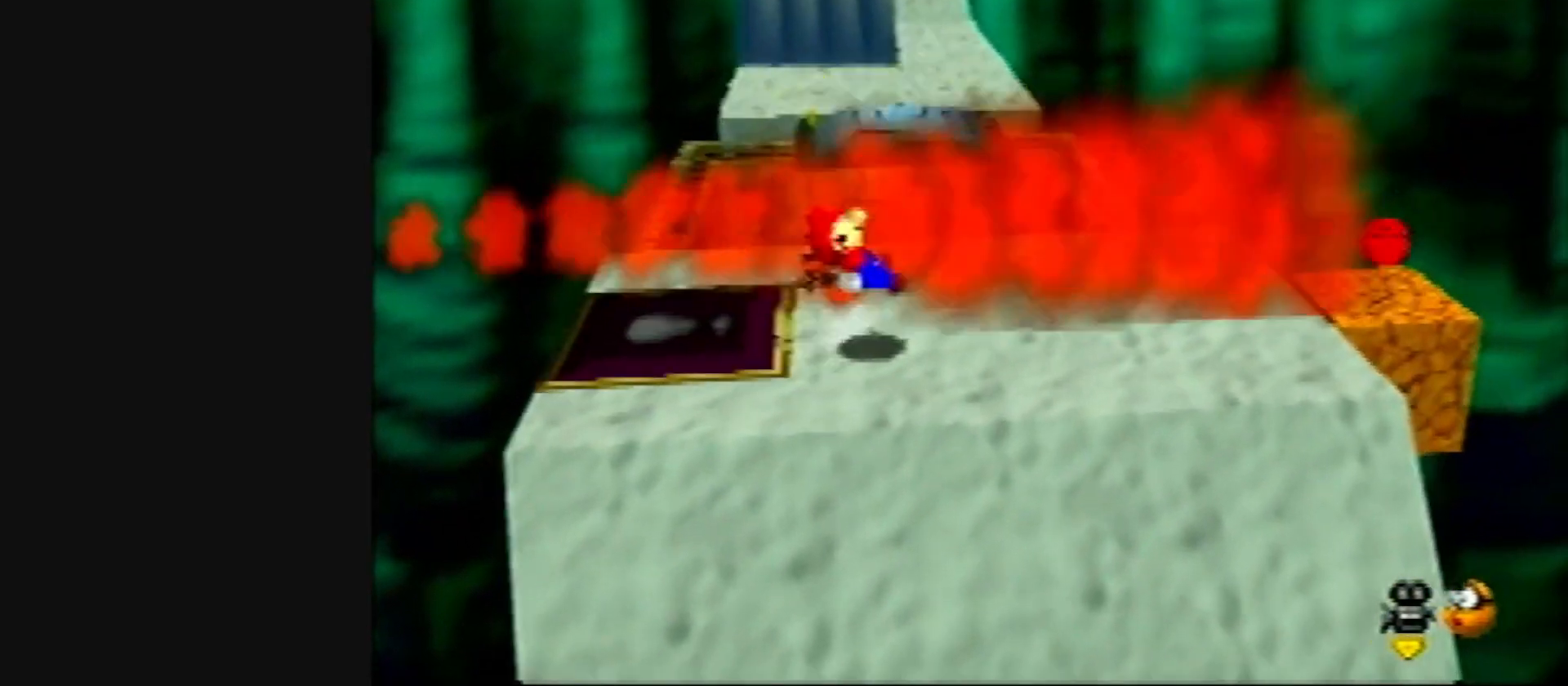
{"buttons": [], "left_stick": "center", "events": [[83, "B", "up"], [300, "left_stick", "center"]]}
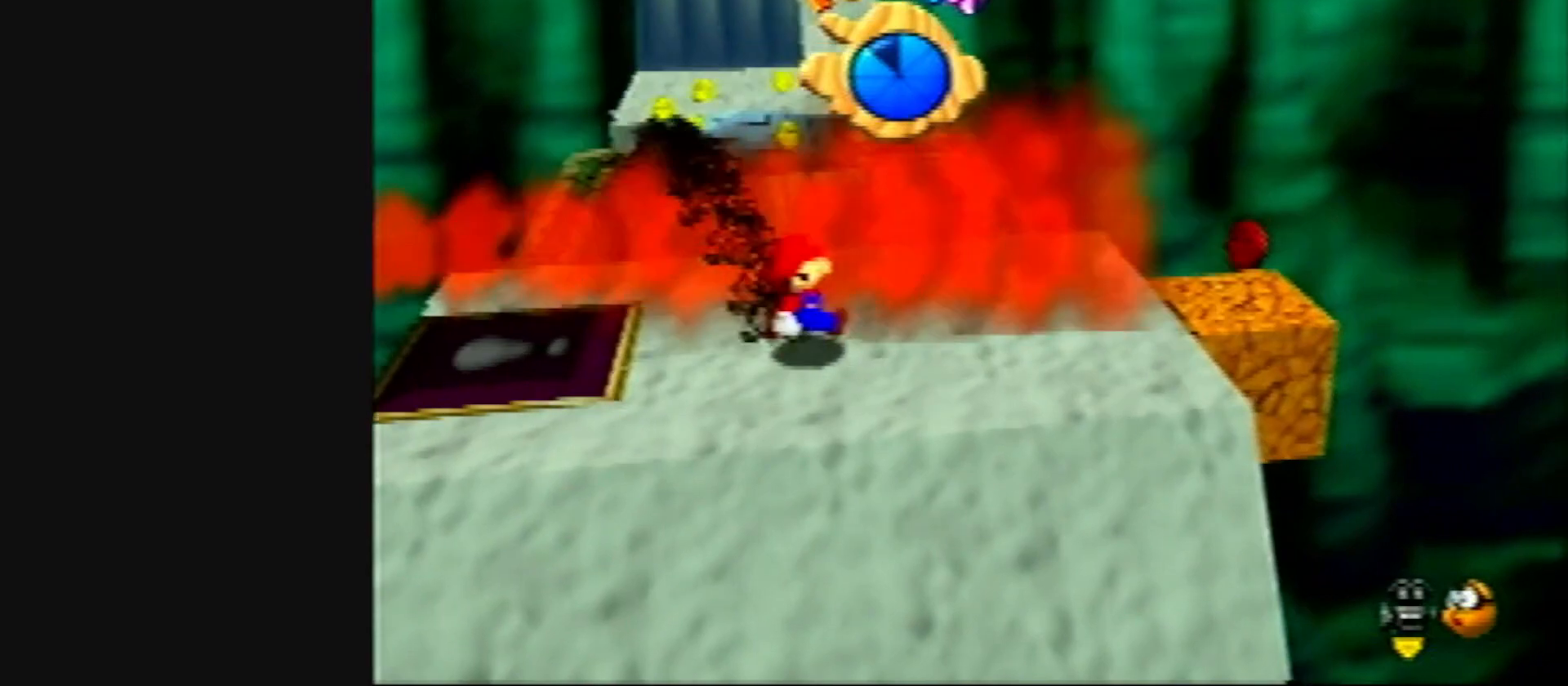
{"buttons": [], "left_stick": "up", "events": [[200, "C_LEFT", "down"], [300, "C_LEFT", "up"], [350, "C_DOWN", "down"], [350, "C_LEFT", "down"], [350, "R1", "down"], [500, "C_DOWN", "up"], [500, "C_LEFT", "up"], [500, "R1", "up"], [500, "left_stick", "up"]]}
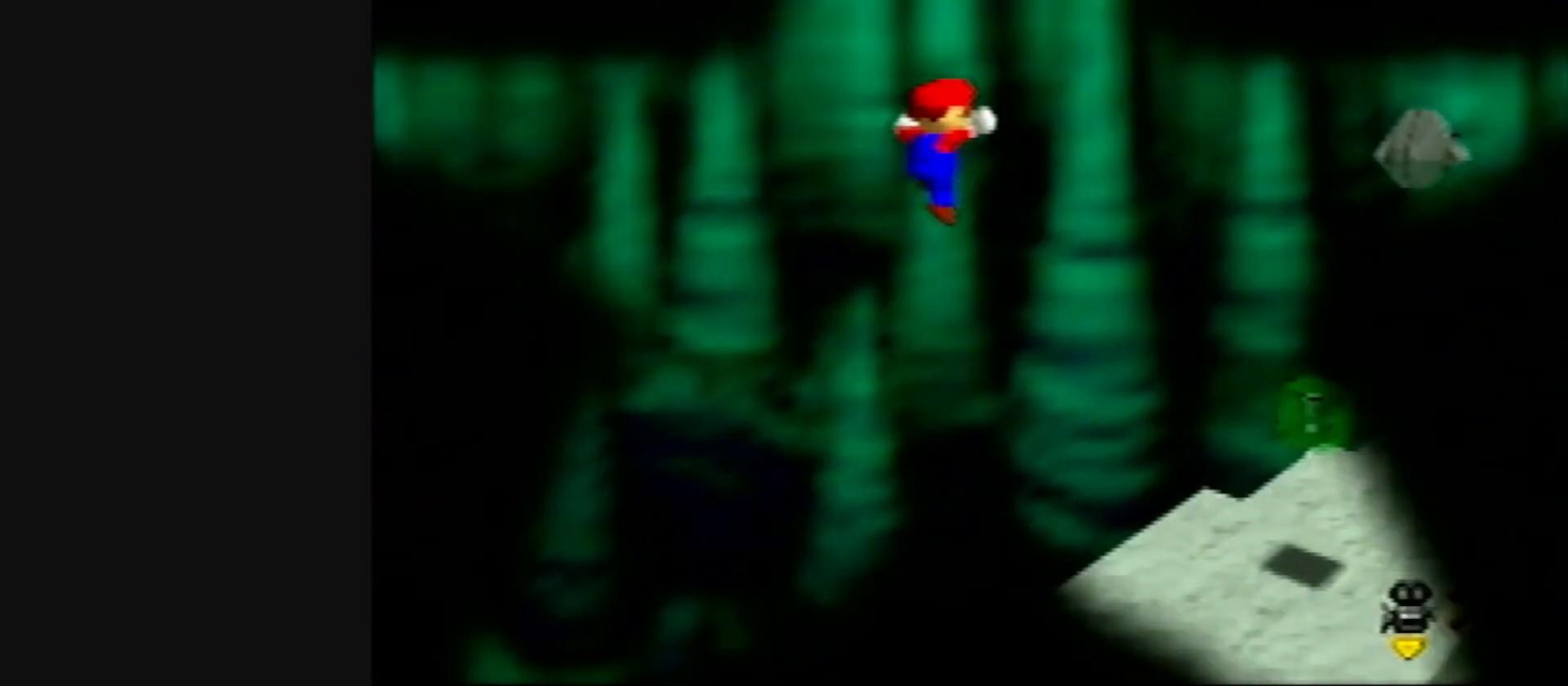
{"buttons": [], "left_stick": "up", "events": []}
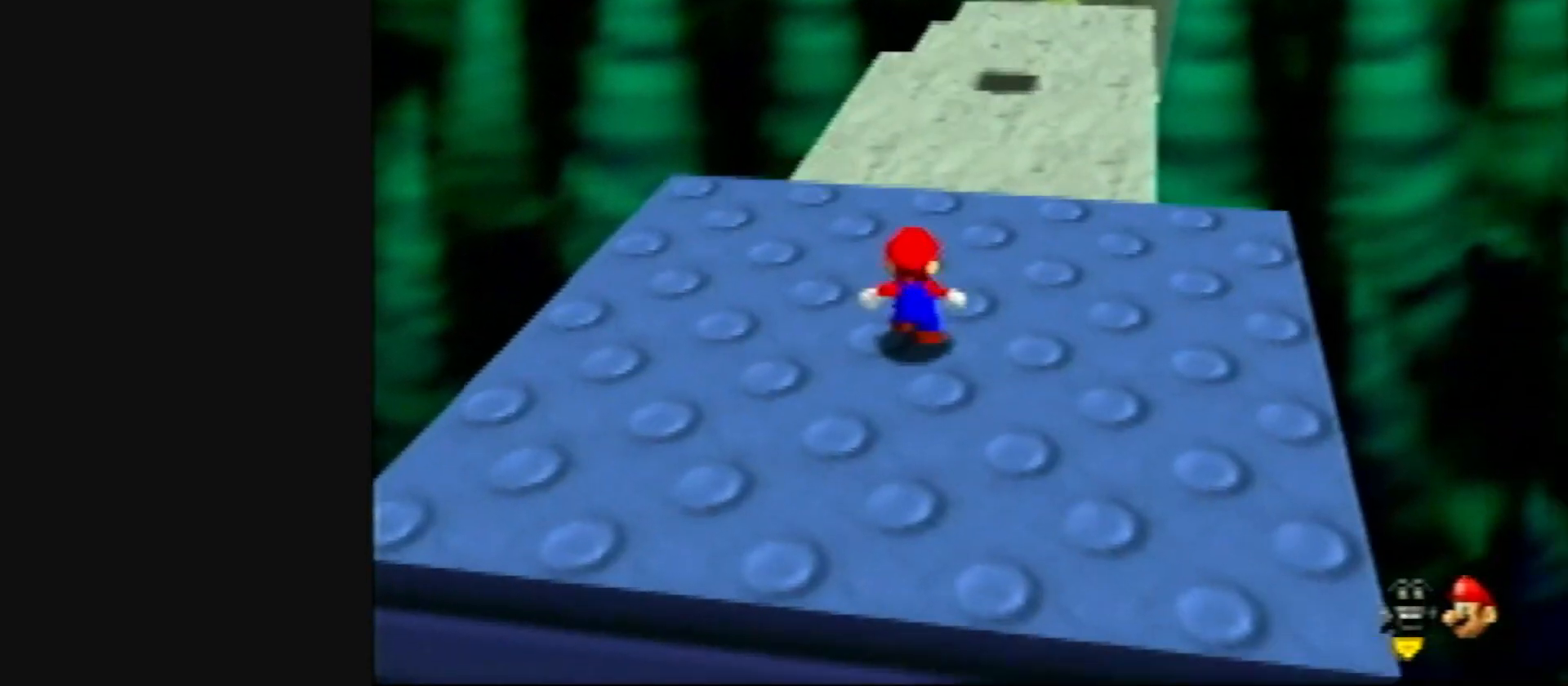
{"buttons": [], "left_stick": "up", "events": []}
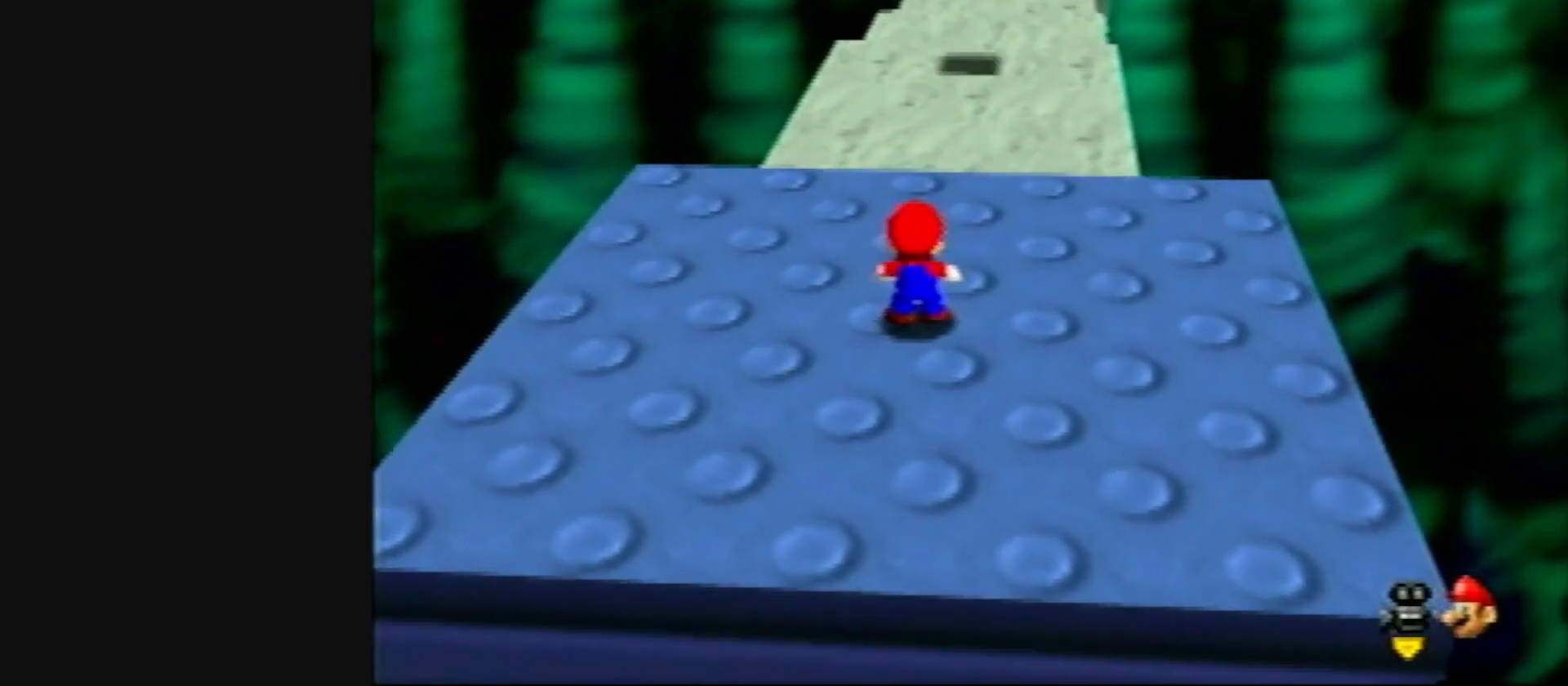
{"buttons": ["R1", "Z", "C_LEFT"], "left_stick": "up", "events": [[200, "Z", "down"], [233, "A", "down"], [300, "A", "up"], [433, "C_LEFT", "down"], [433, "R1", "down"]]}
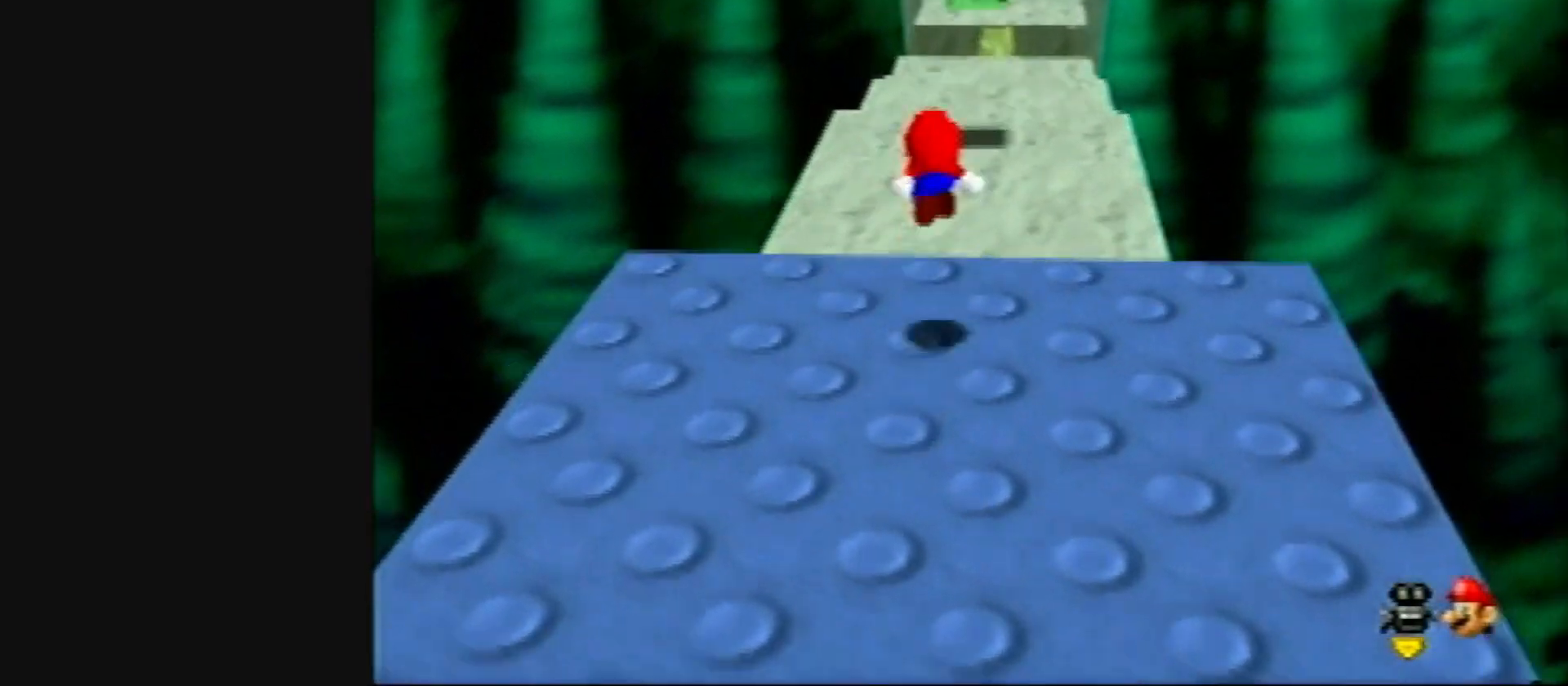
{"buttons": ["Z"], "left_stick": "up", "events": [[33, "C_LEFT", "up"], [67, "R1", "up"]]}
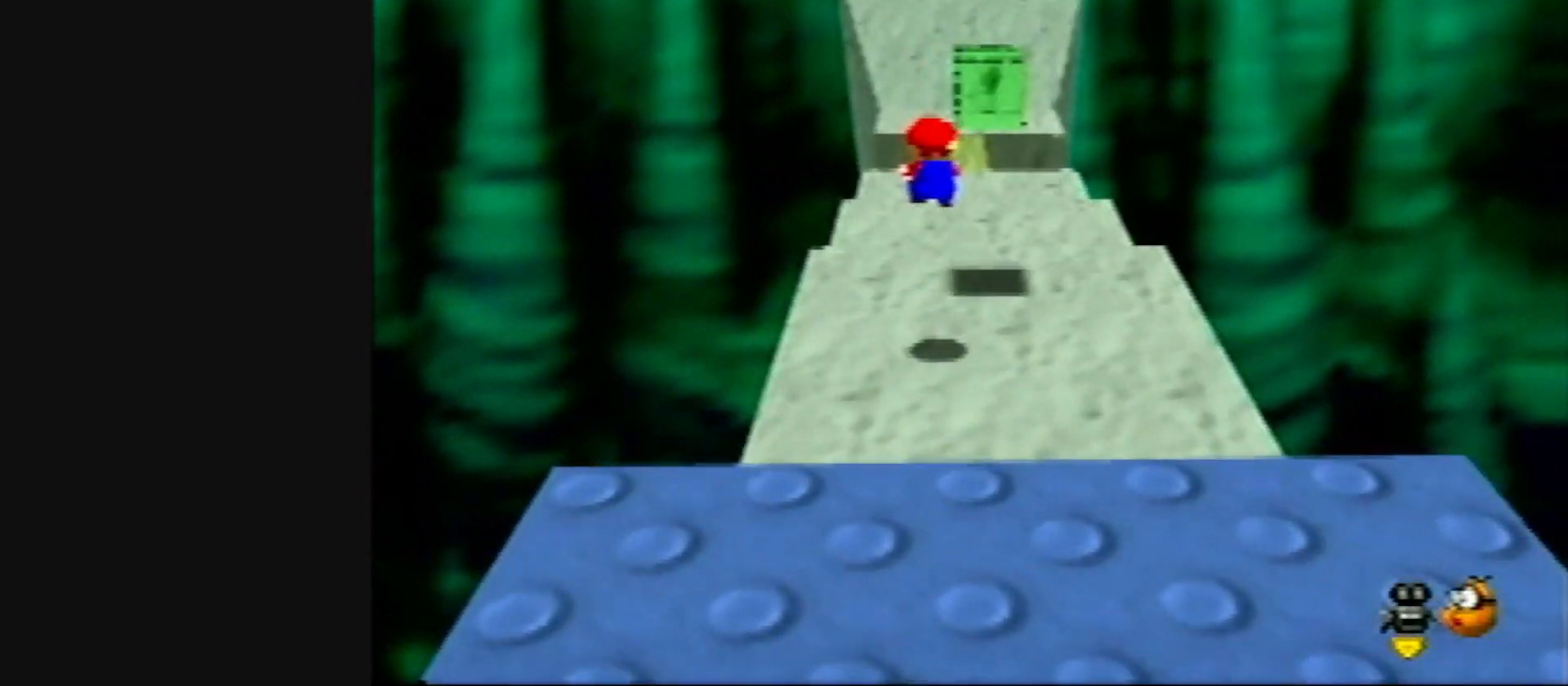
{"buttons": ["Z"], "left_stick": "up", "events": [[367, "A", "down"], [500, "A", "up"]]}
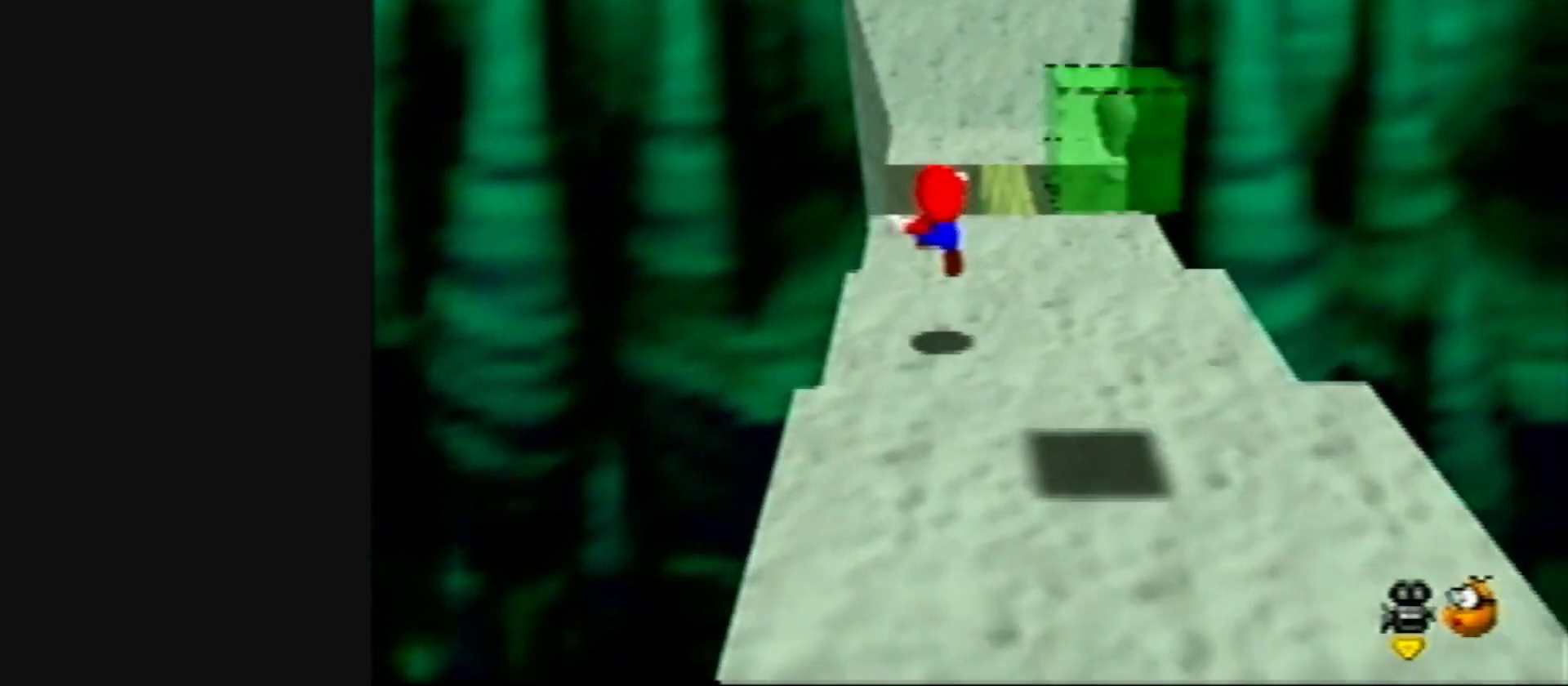
{"buttons": ["Z"], "left_stick": "up", "events": []}